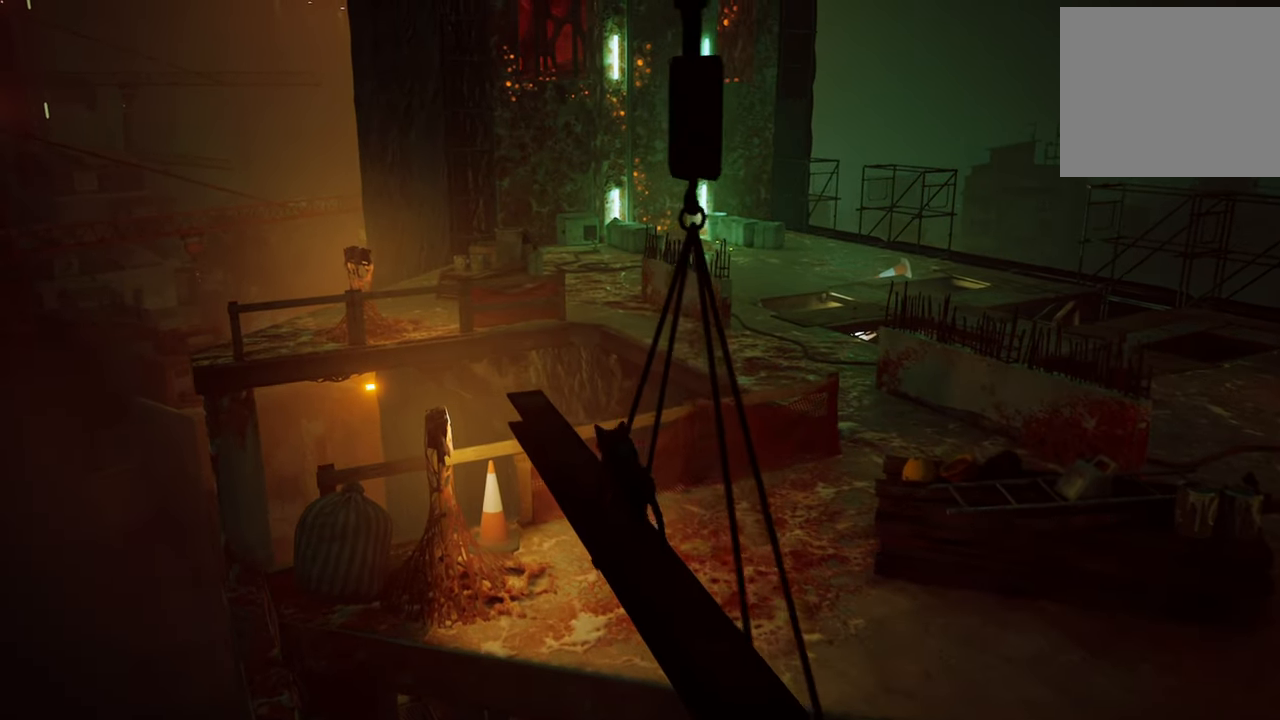
Gameplay with a controller (Xbox layout); each line is a JSON object with the inputs held at the frame after it. "events" lists button and stick changes between this image and that frame as [ms after this image, input, new state], when the widget could be followed in between.
{"buttons": [], "left_stick": "up-left", "right_stick": "center", "events": []}
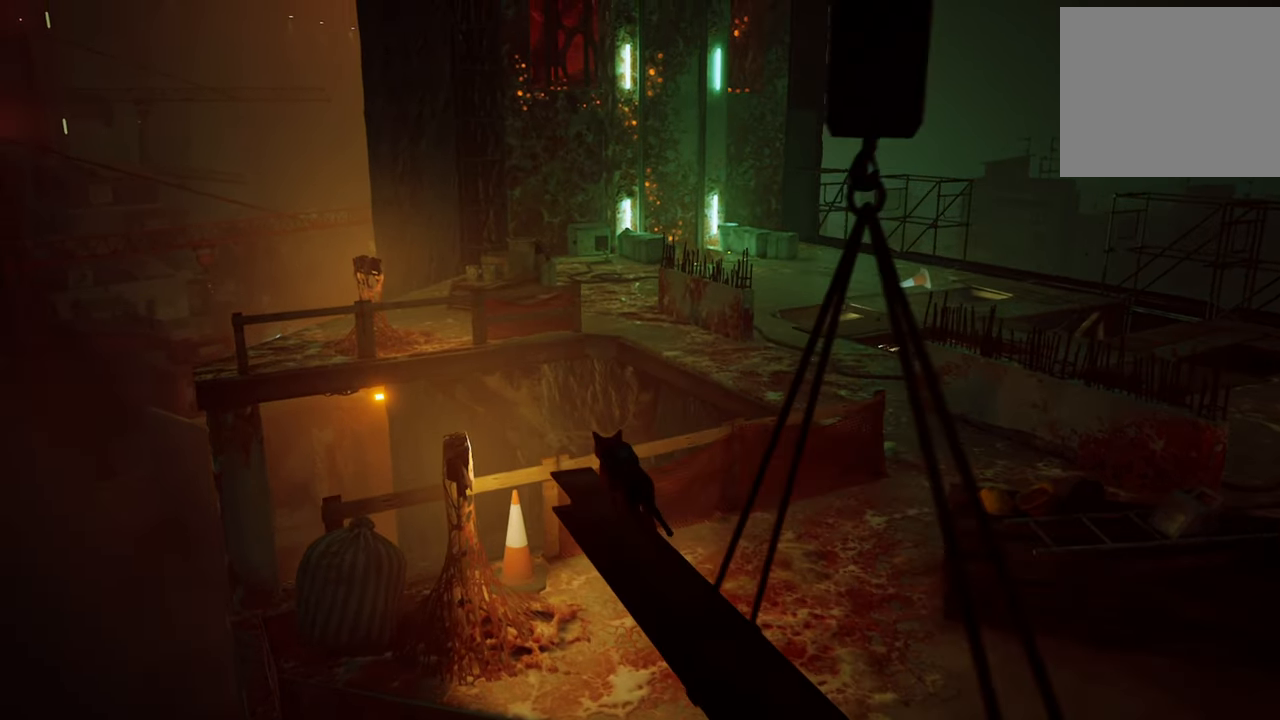
{"buttons": ["A"], "left_stick": "up", "right_stick": "center", "events": [[280, "left_stick", "up"], [380, "A", "down"]]}
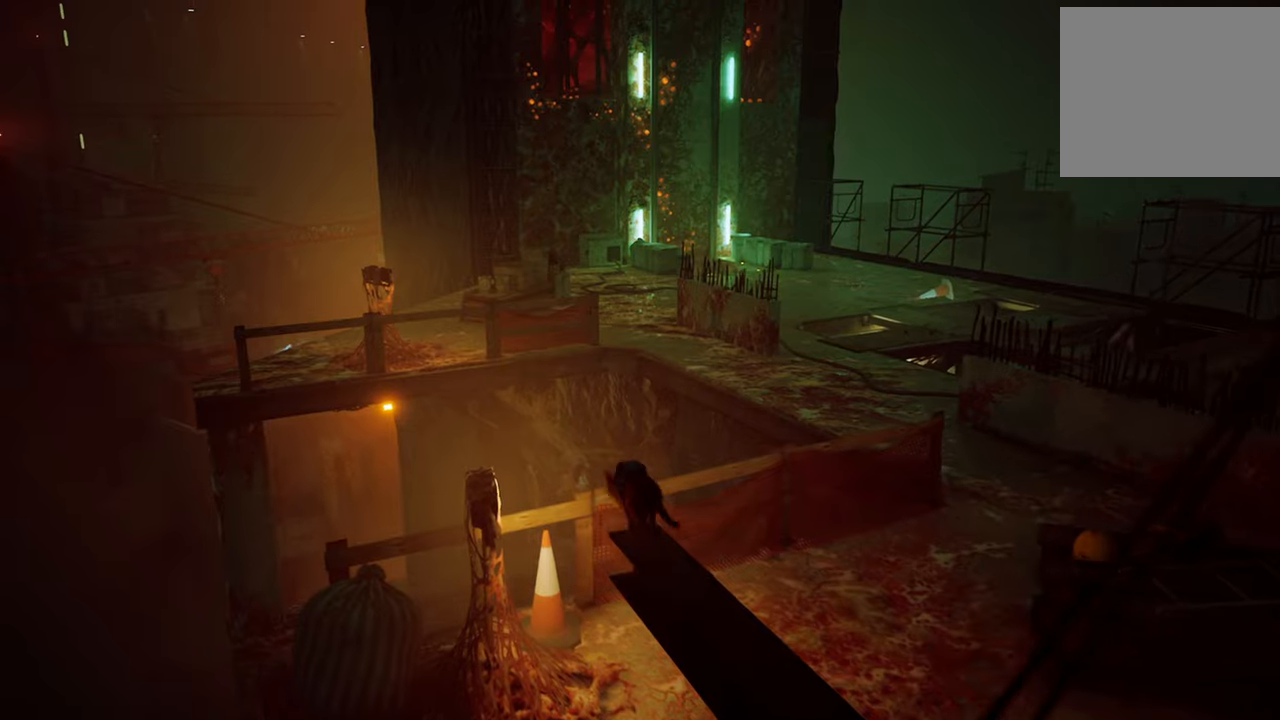
{"buttons": [], "left_stick": "up", "right_stick": "center", "events": [[20, "A", "up"]]}
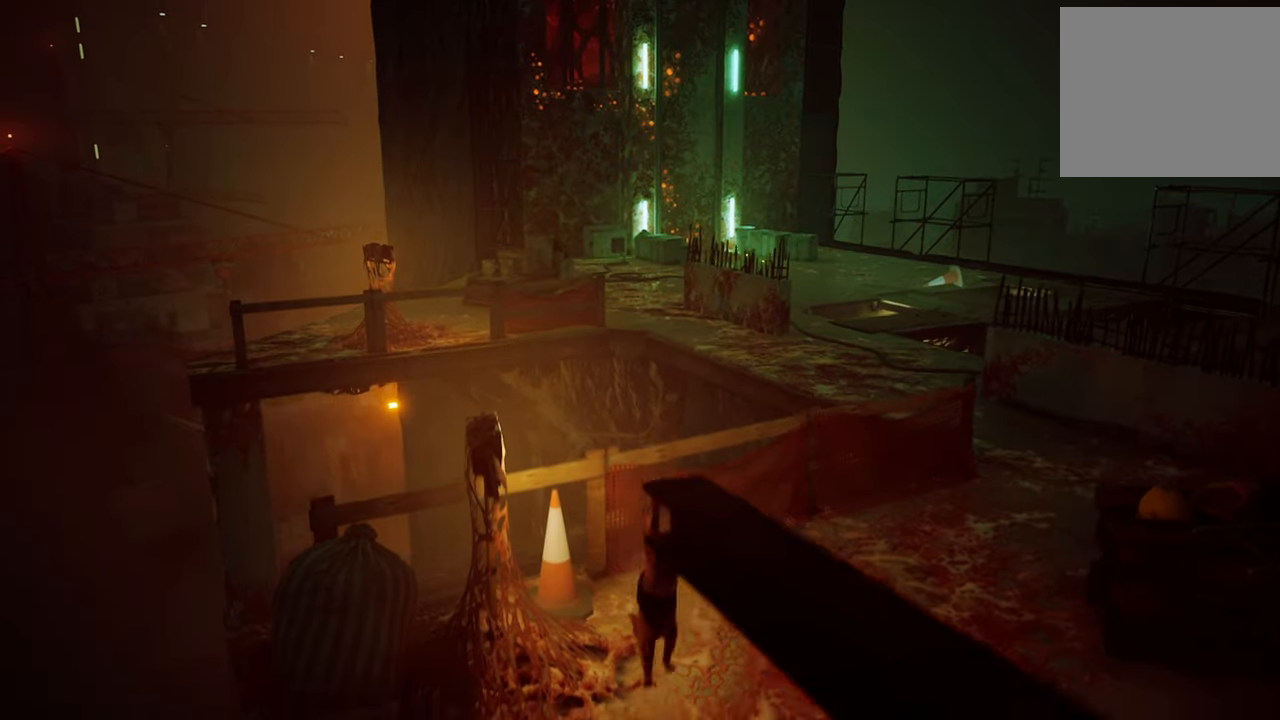
{"buttons": [], "left_stick": "up", "right_stick": "right", "events": [[440, "right_stick", "right"]]}
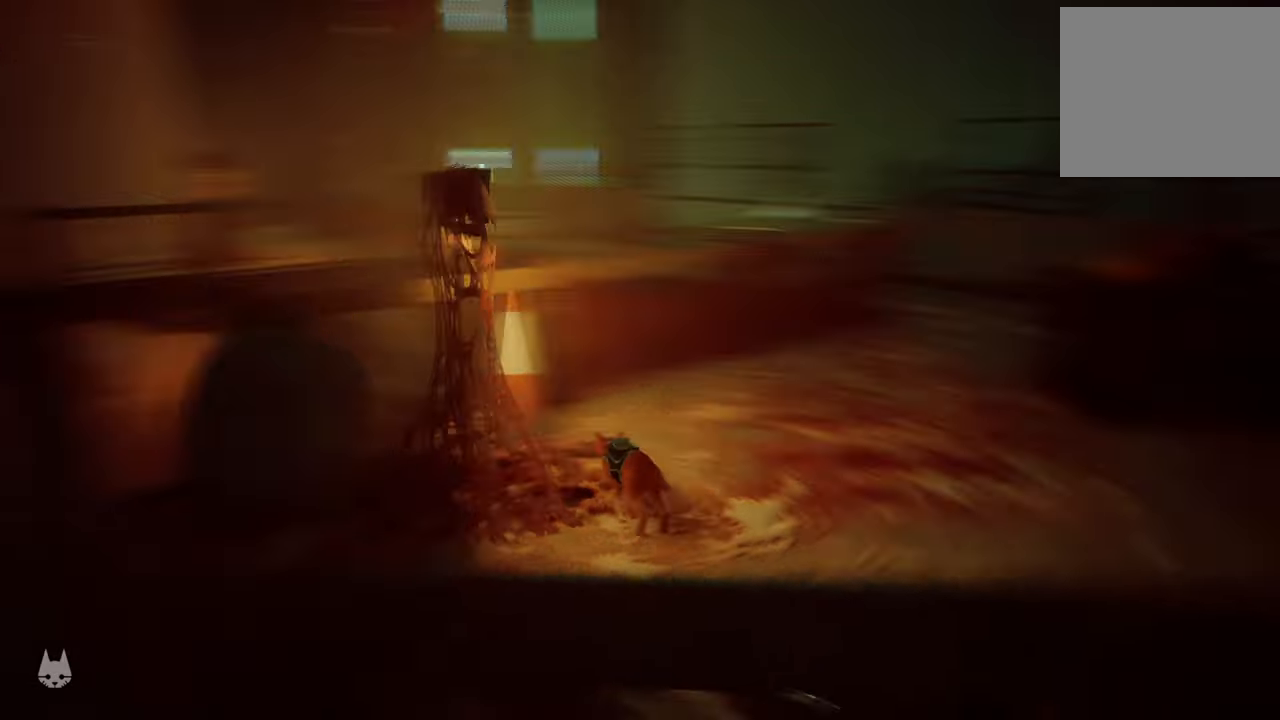
{"buttons": [], "left_stick": "up", "right_stick": "center", "events": [[380, "right_stick", "center"]]}
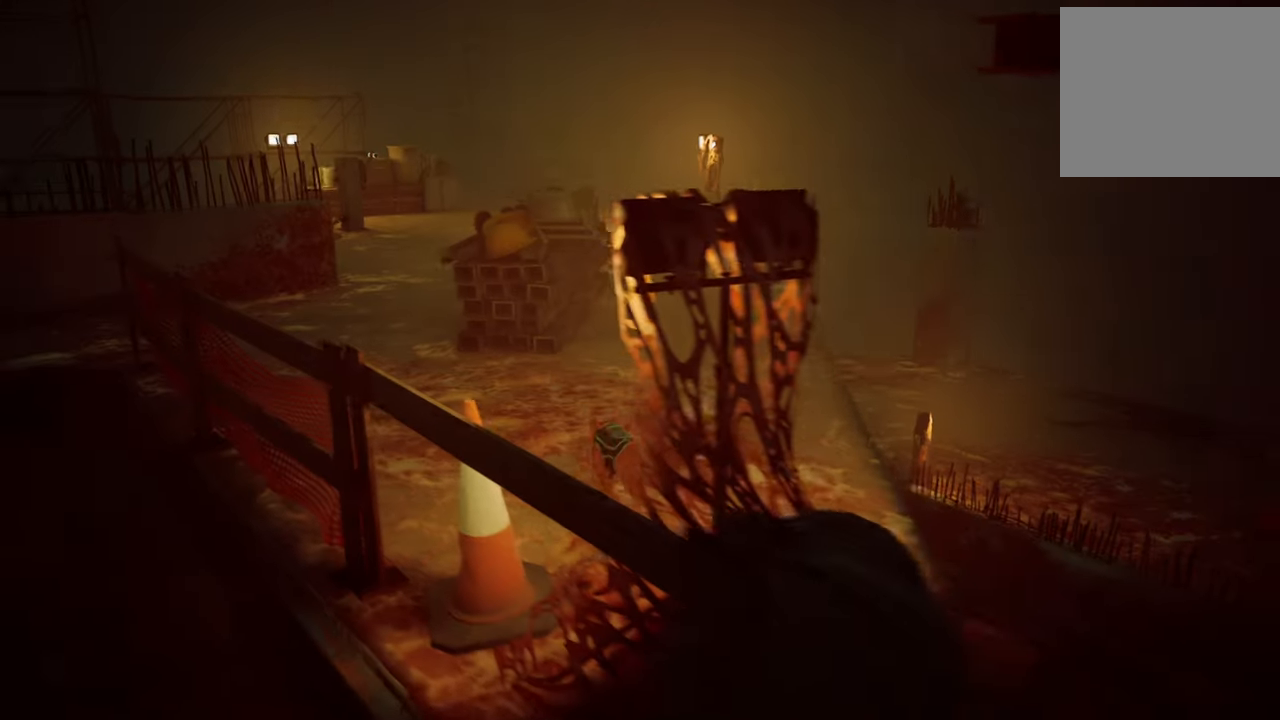
{"buttons": ["R2"], "left_stick": "up", "right_stick": "center", "events": [[20, "R2", "down"]]}
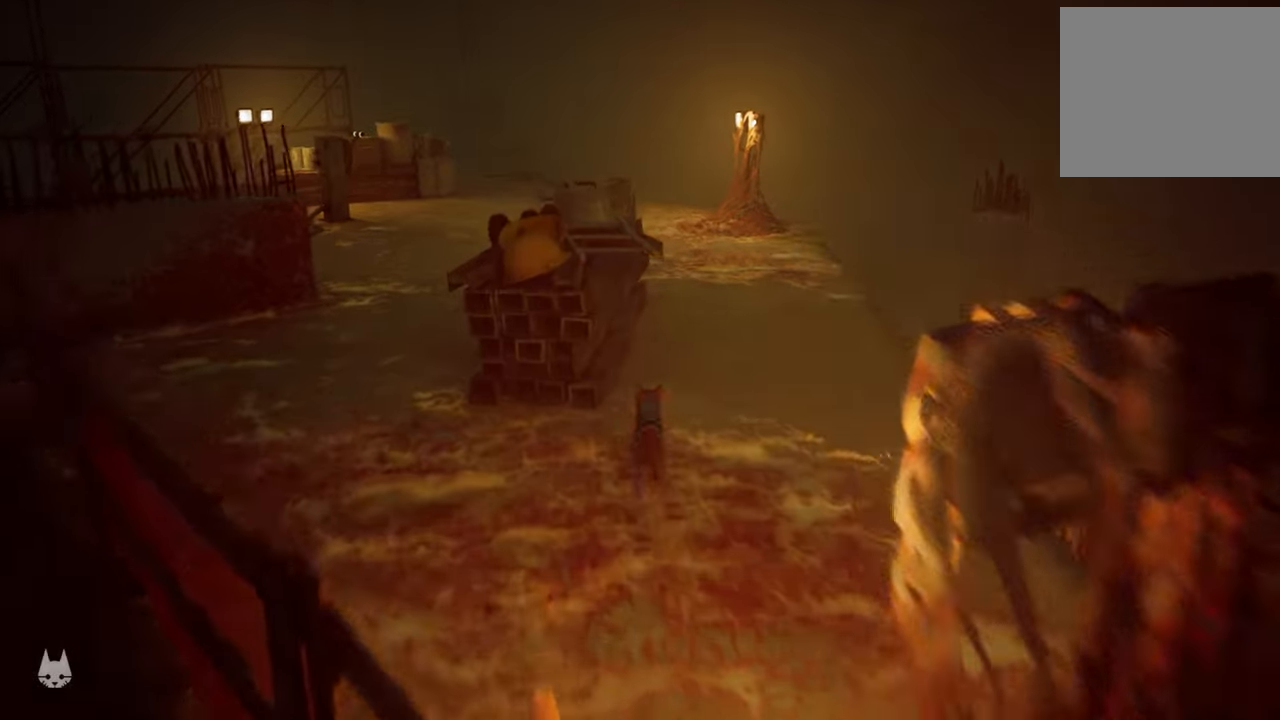
{"buttons": [], "left_stick": "up", "right_stick": "center", "events": [[340, "R2", "up"]]}
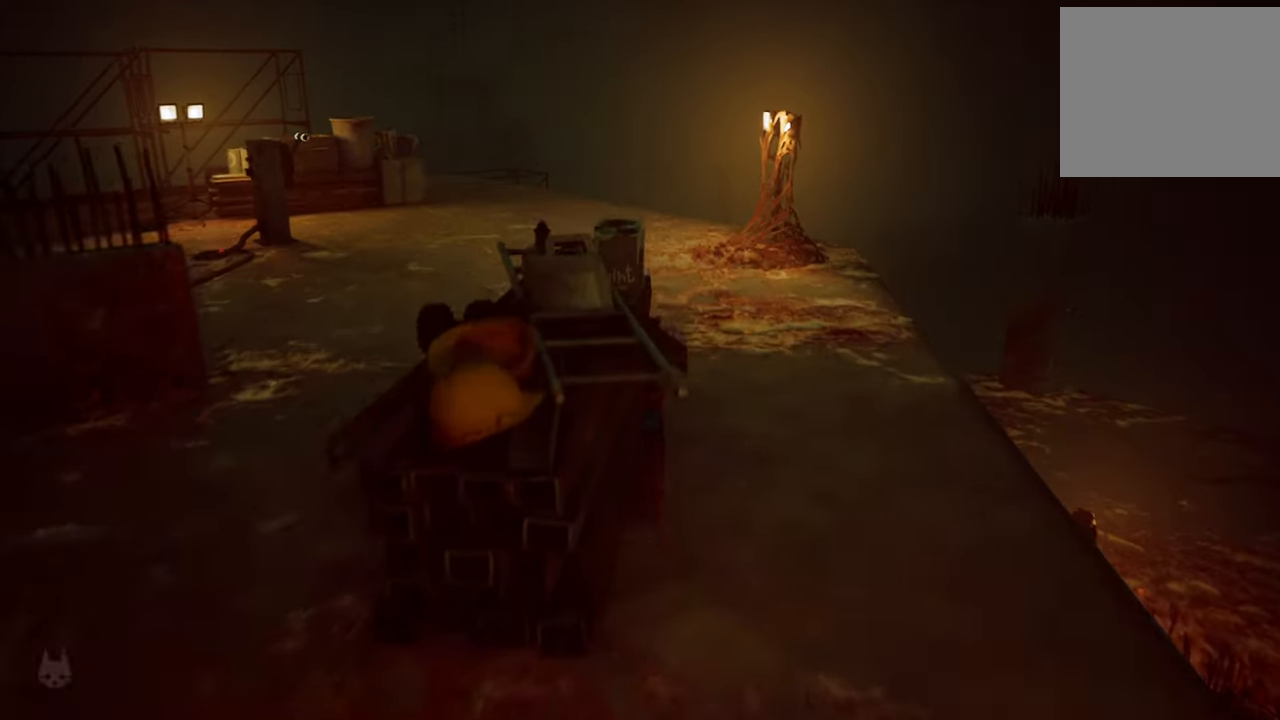
{"buttons": [], "left_stick": "up", "right_stick": "left", "events": [[480, "right_stick", "left"]]}
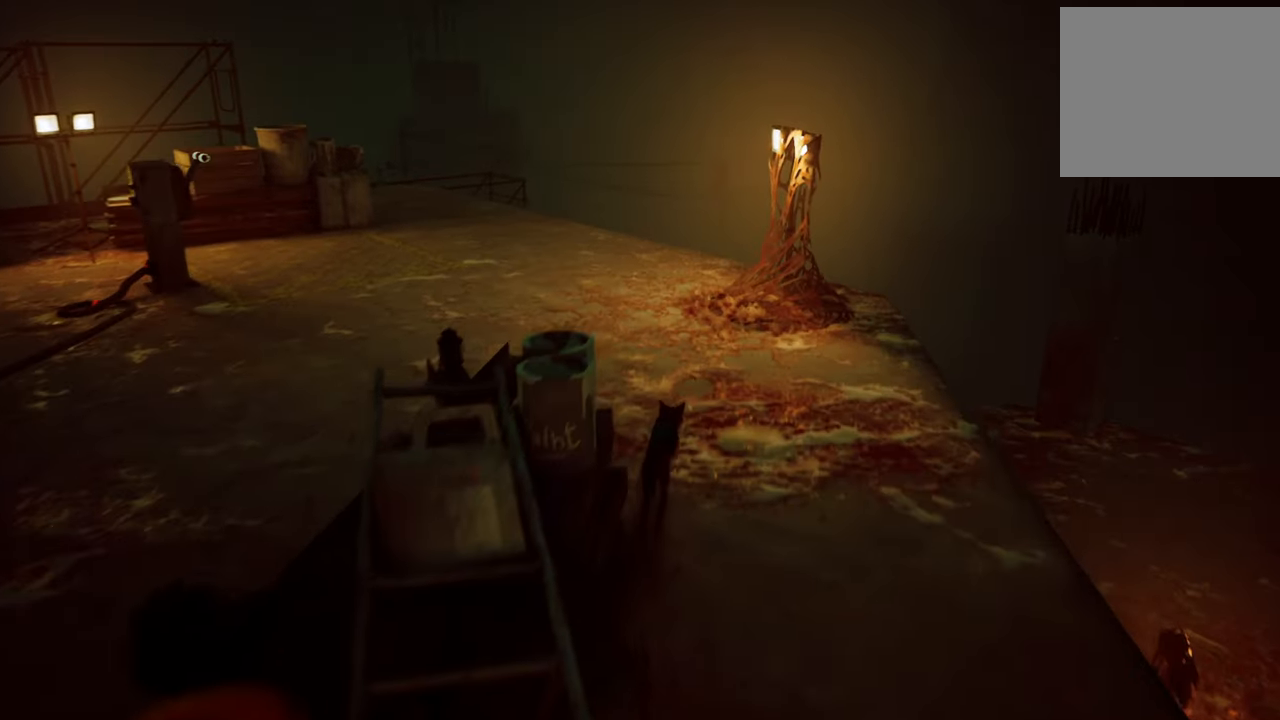
{"buttons": [], "left_stick": "up", "right_stick": "center", "events": [[300, "right_stick", "center"]]}
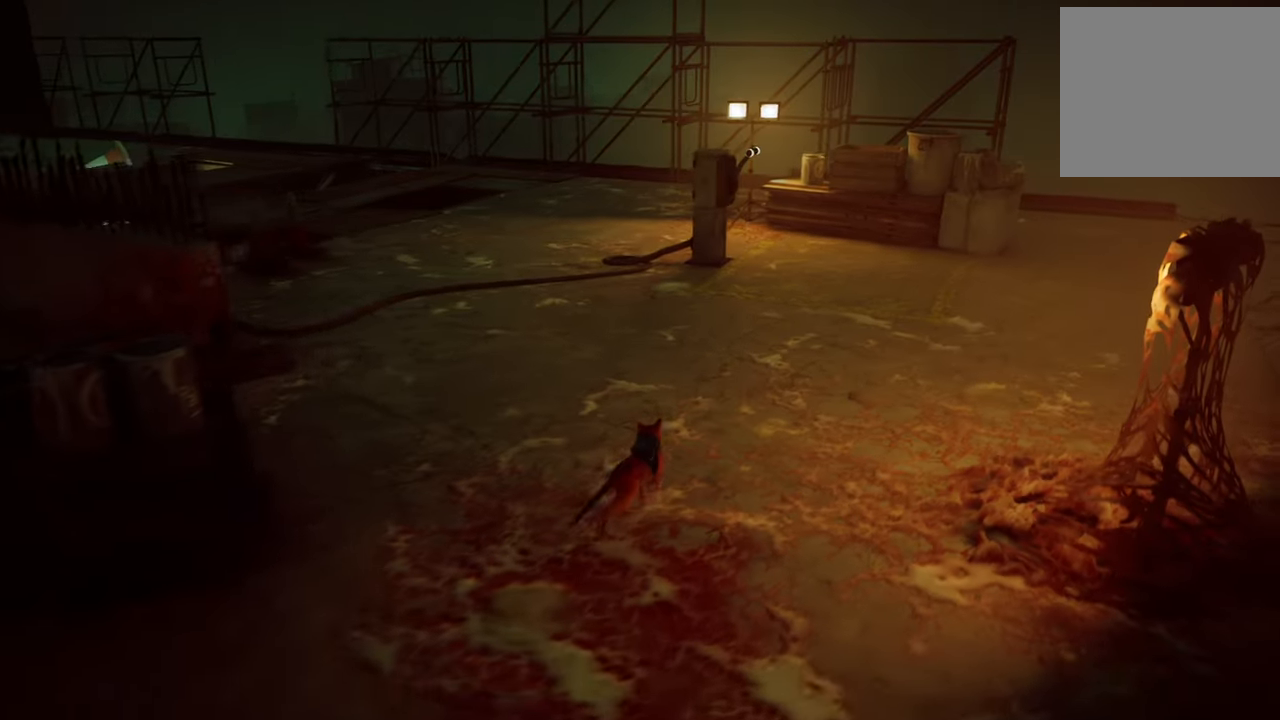
{"buttons": [], "left_stick": "up-right", "right_stick": "left", "events": [[200, "left_stick", "up-right"], [420, "right_stick", "left"]]}
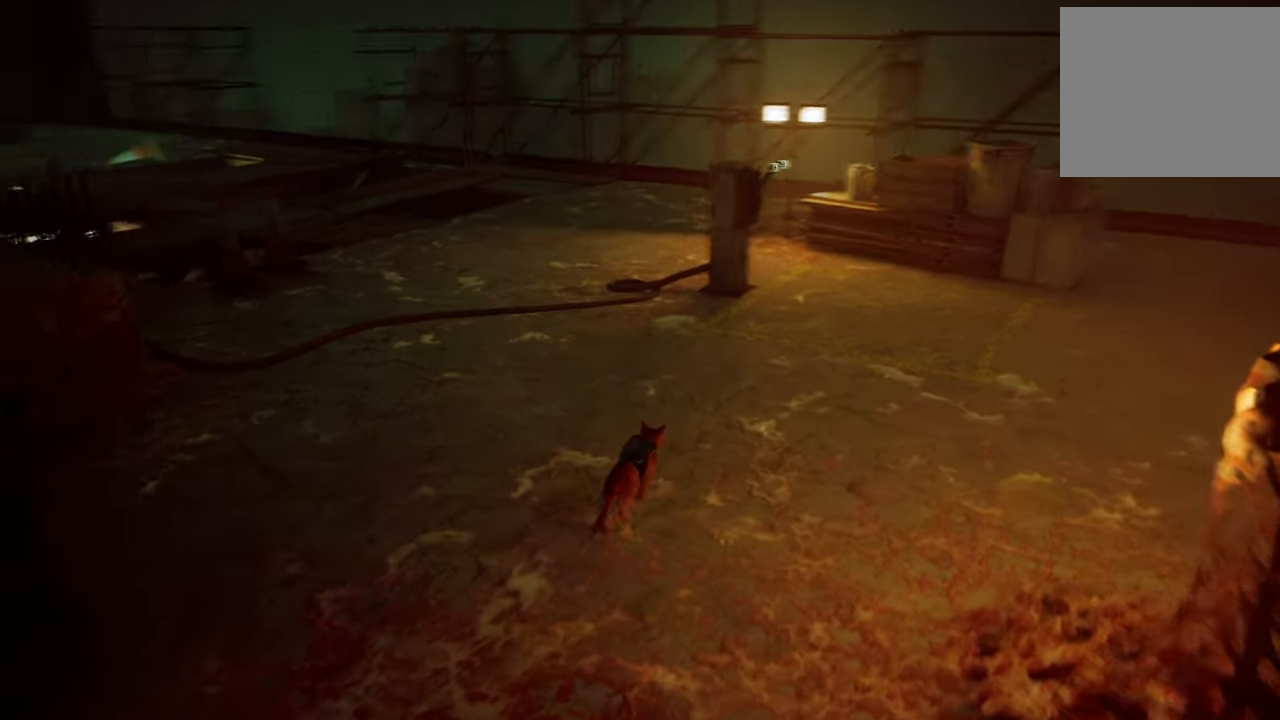
{"buttons": [], "left_stick": "center", "right_stick": "center", "events": [[100, "right_stick", "center"], [220, "right_stick", "left"], [440, "right_stick", "center"], [460, "left_stick", "center"]]}
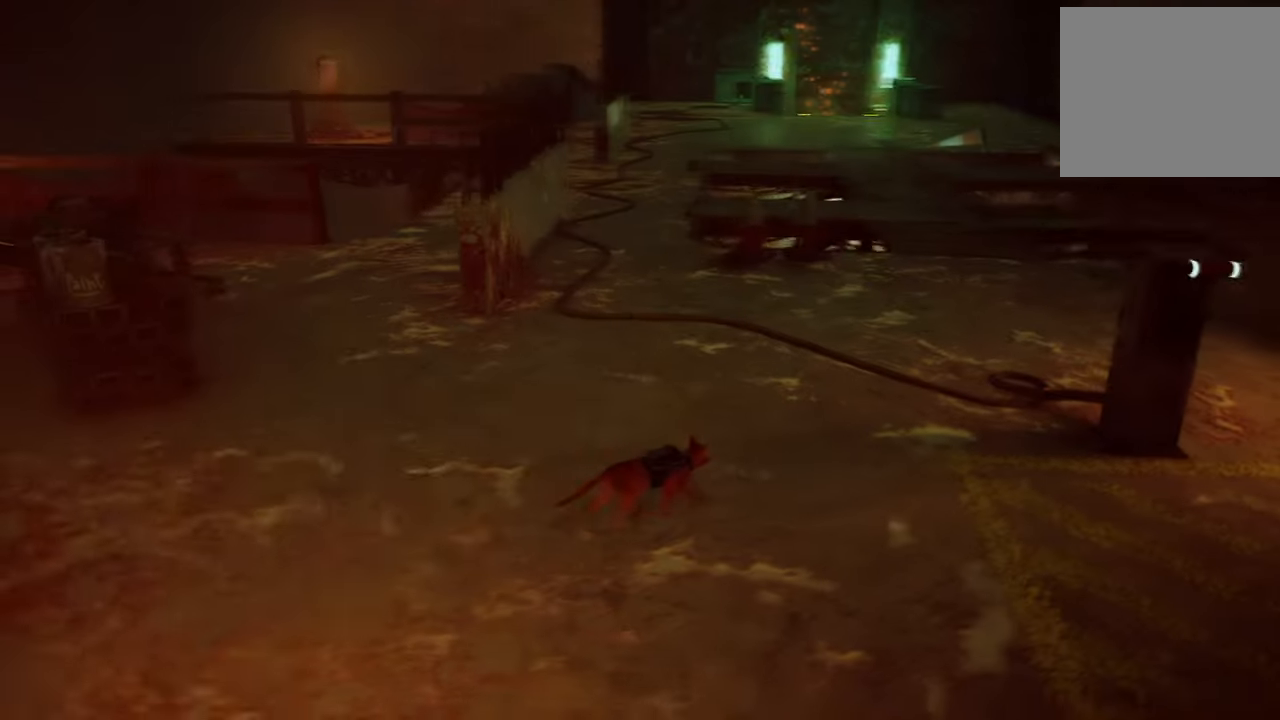
{"buttons": [], "left_stick": "up-right", "right_stick": "center", "events": [[140, "right_stick", "right"], [440, "left_stick", "up-right"], [480, "right_stick", "center"]]}
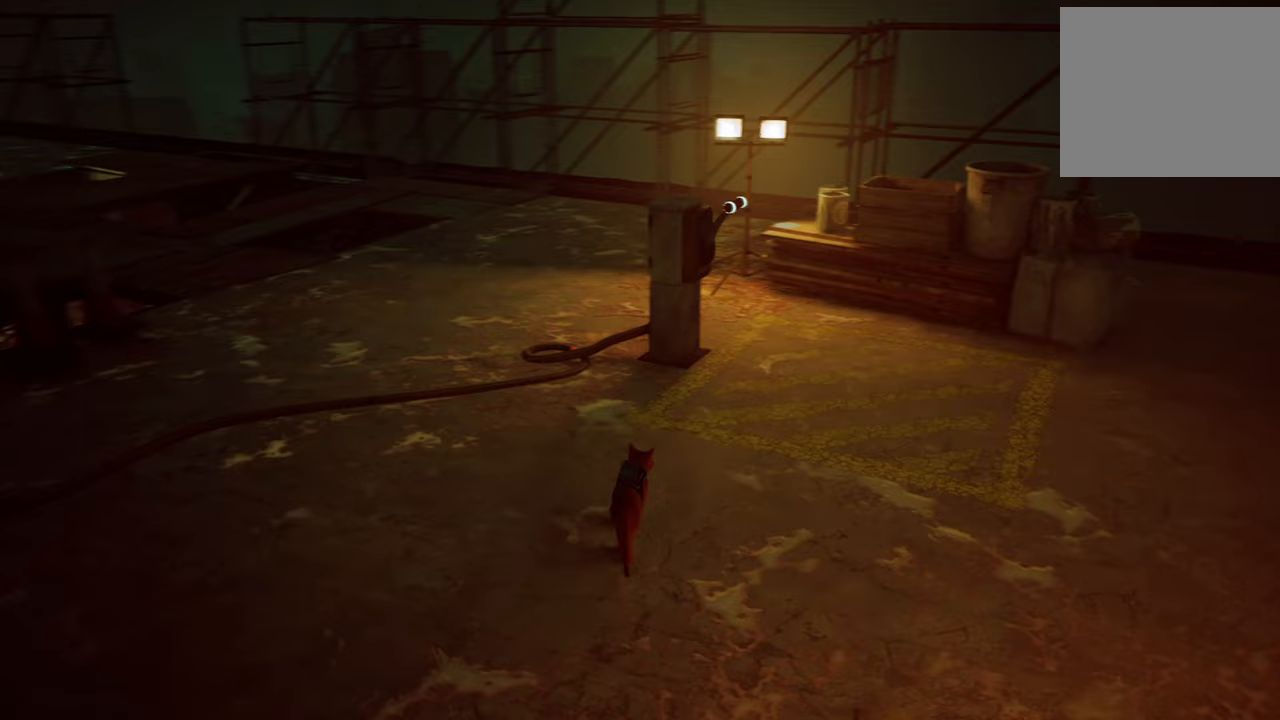
{"buttons": [], "left_stick": "up-right", "right_stick": "center", "events": []}
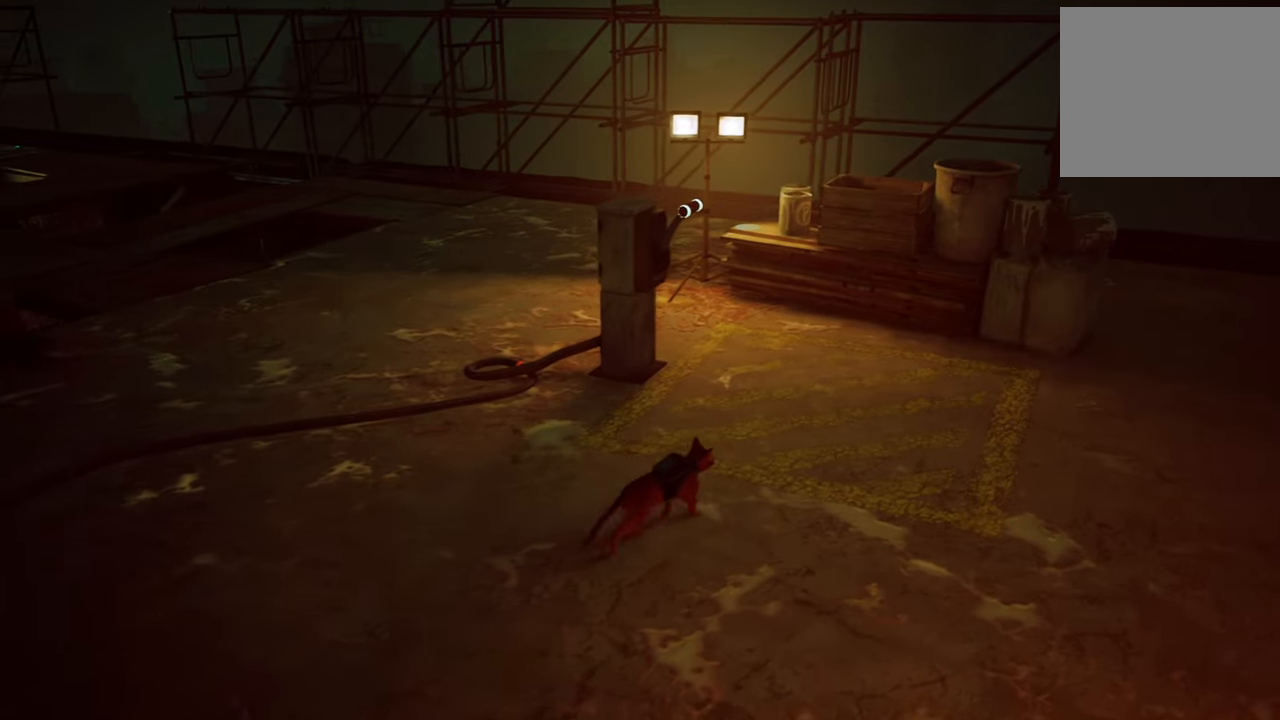
{"buttons": [], "left_stick": "up-right", "right_stick": "up-left", "events": [[200, "right_stick", "up-left"]]}
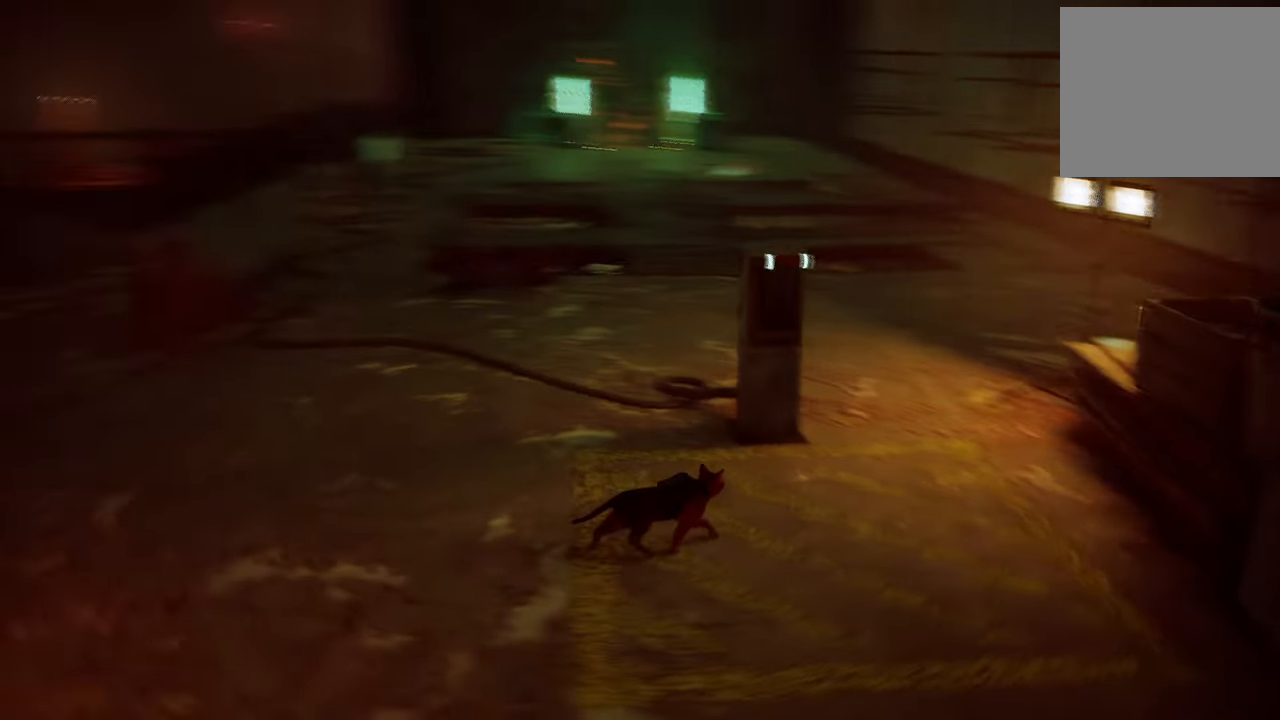
{"buttons": [], "left_stick": "center", "right_stick": "up", "events": [[40, "right_stick", "center"], [160, "left_stick", "center"], [340, "right_stick", "up"]]}
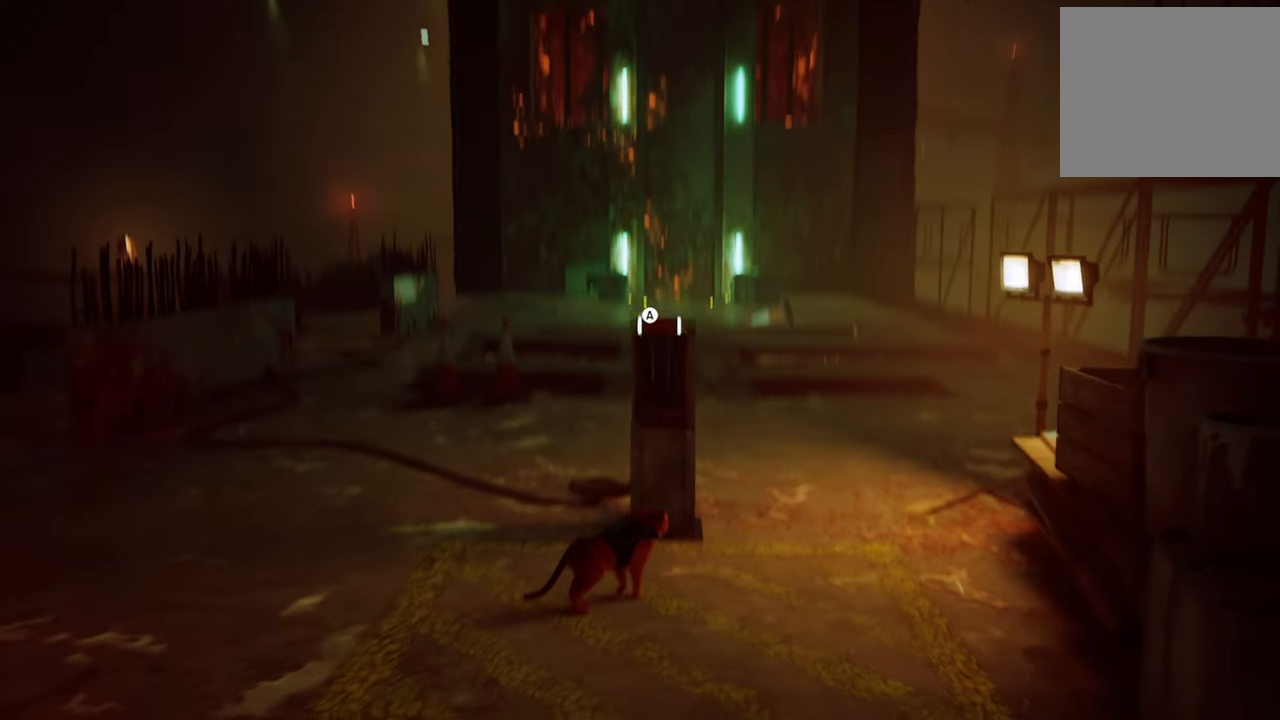
{"buttons": [], "left_stick": "center", "right_stick": "center", "events": [[280, "right_stick", "center"]]}
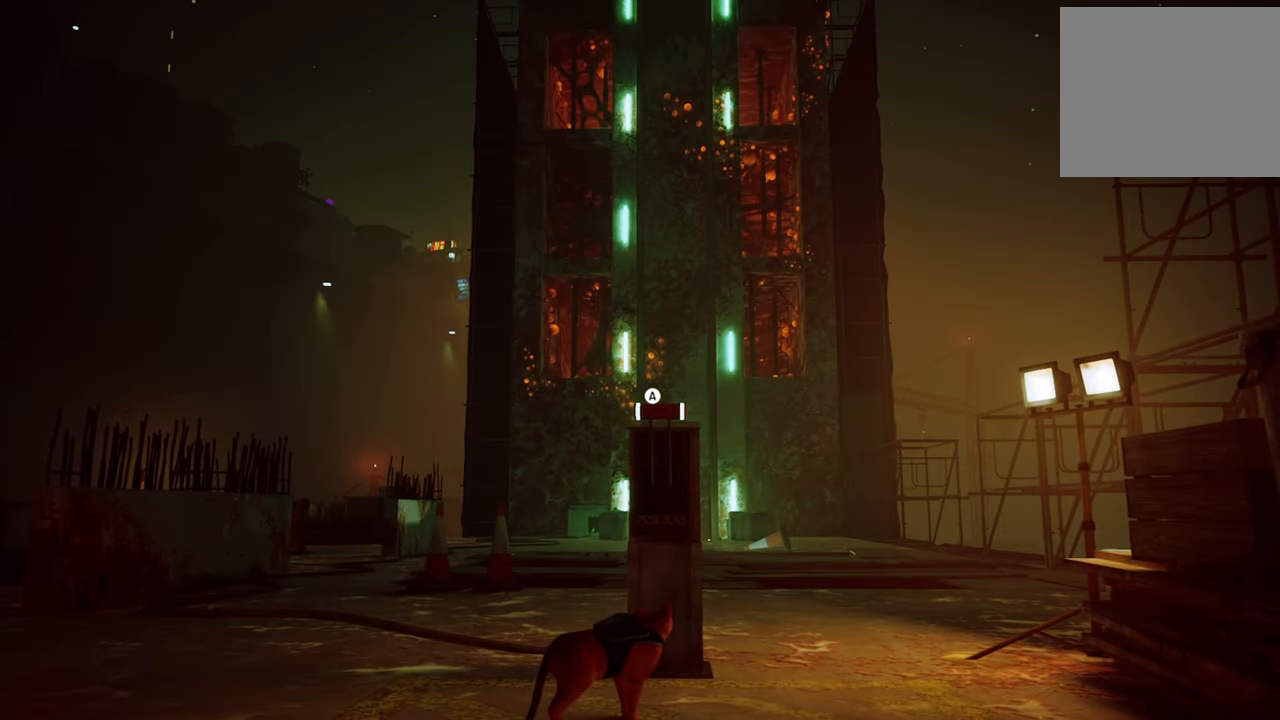
{"buttons": [], "left_stick": "up", "right_stick": "center", "events": [[100, "left_stick", "up"]]}
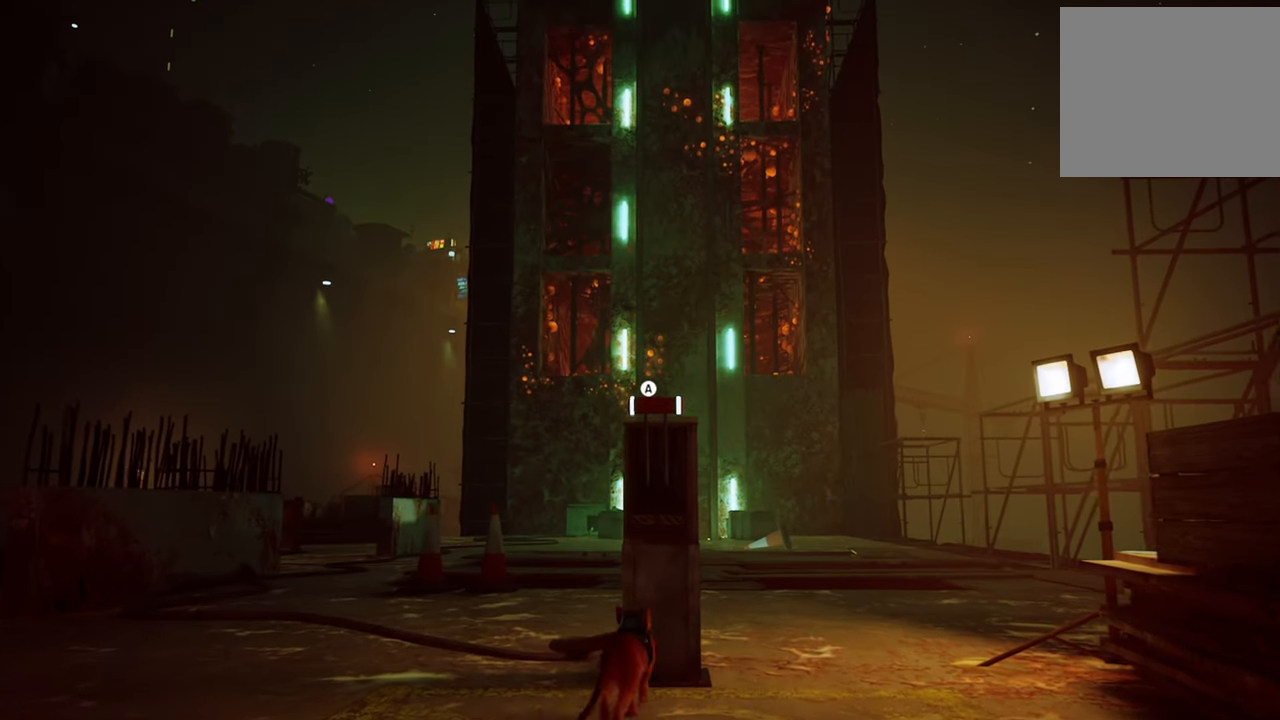
{"buttons": [], "left_stick": "up", "right_stick": "center", "events": [[220, "A", "down"], [360, "A", "up"]]}
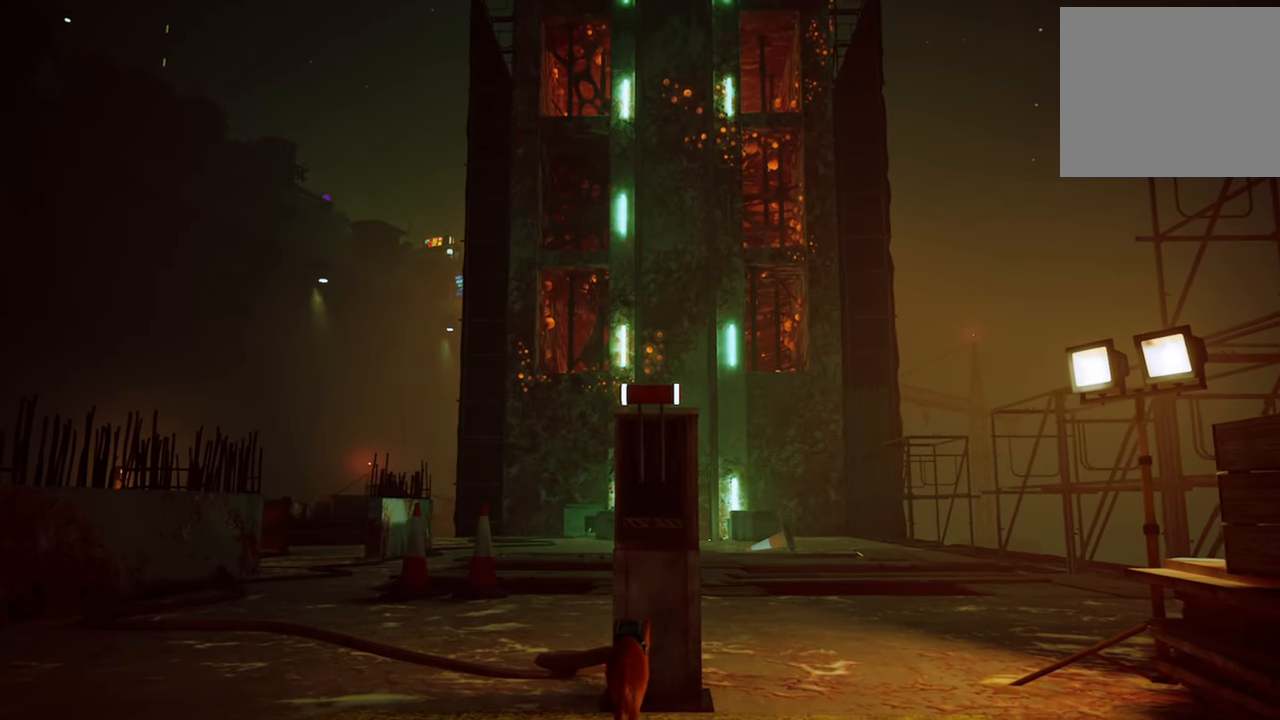
{"buttons": [], "left_stick": "center", "right_stick": "center", "events": [[120, "left_stick", "center"], [280, "A", "down"], [420, "A", "up"]]}
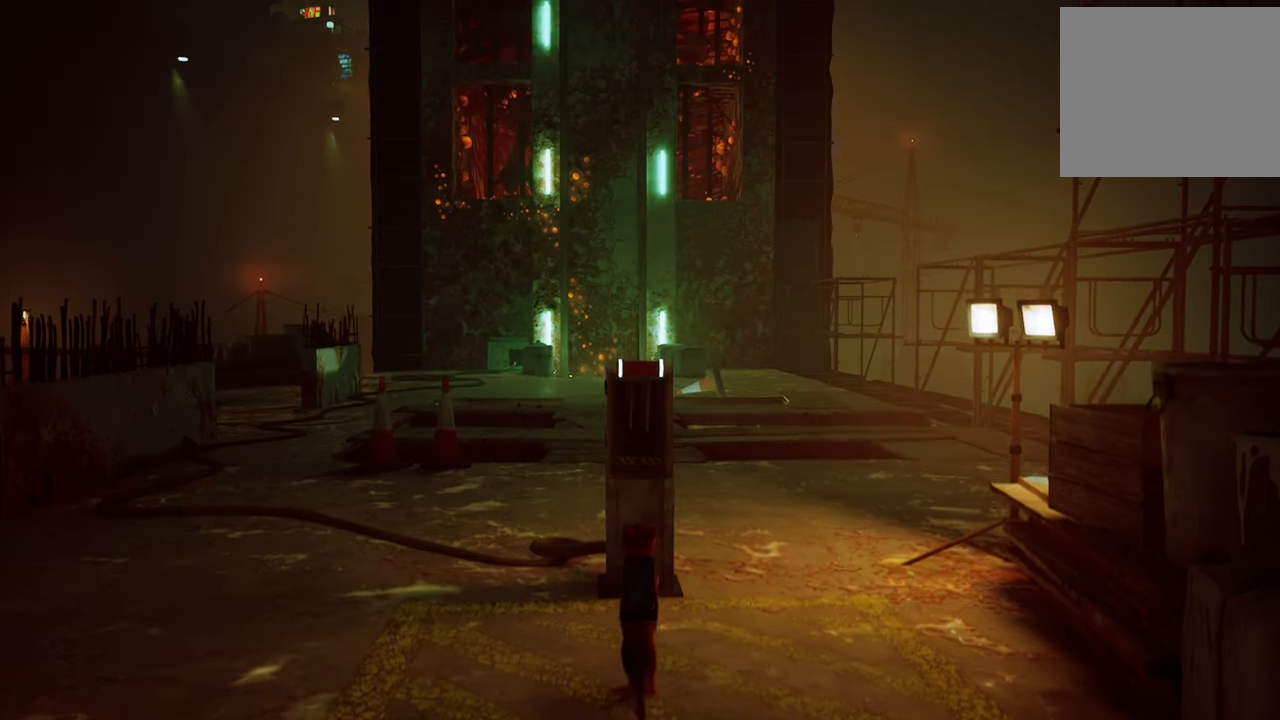
{"buttons": [], "left_stick": "center", "right_stick": "center", "events": []}
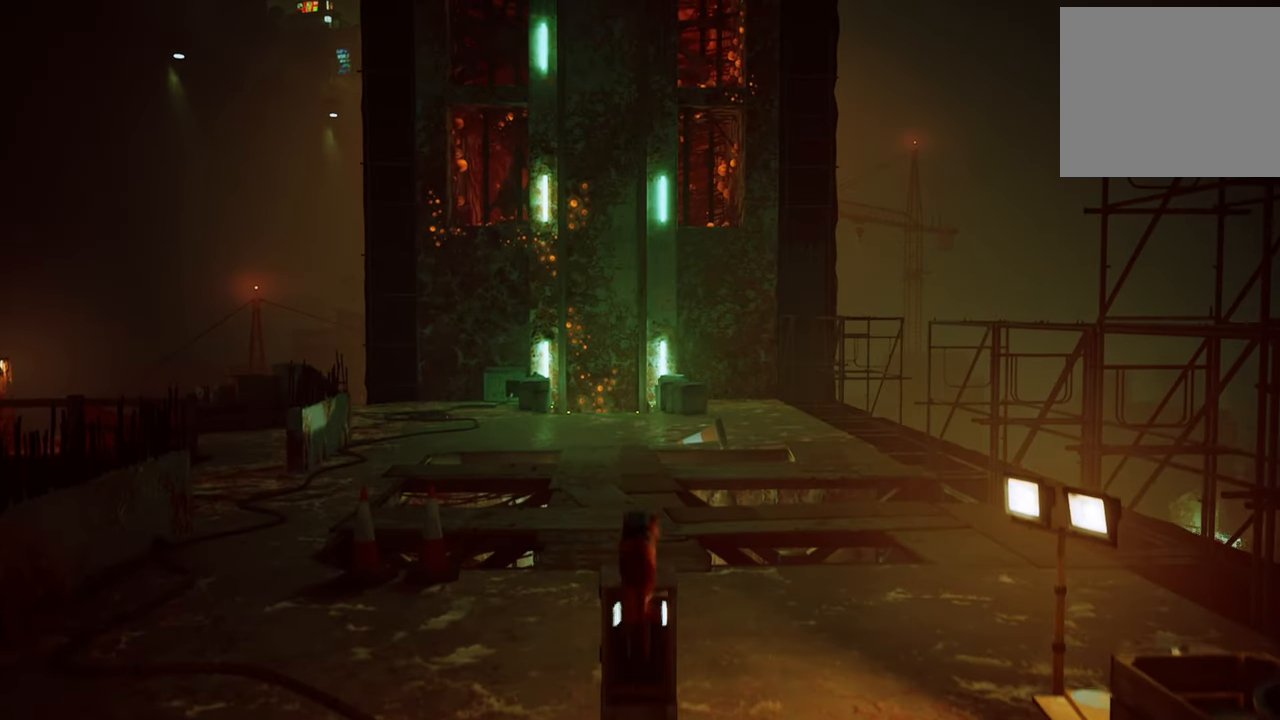
{"buttons": [], "left_stick": "center", "right_stick": "center", "events": []}
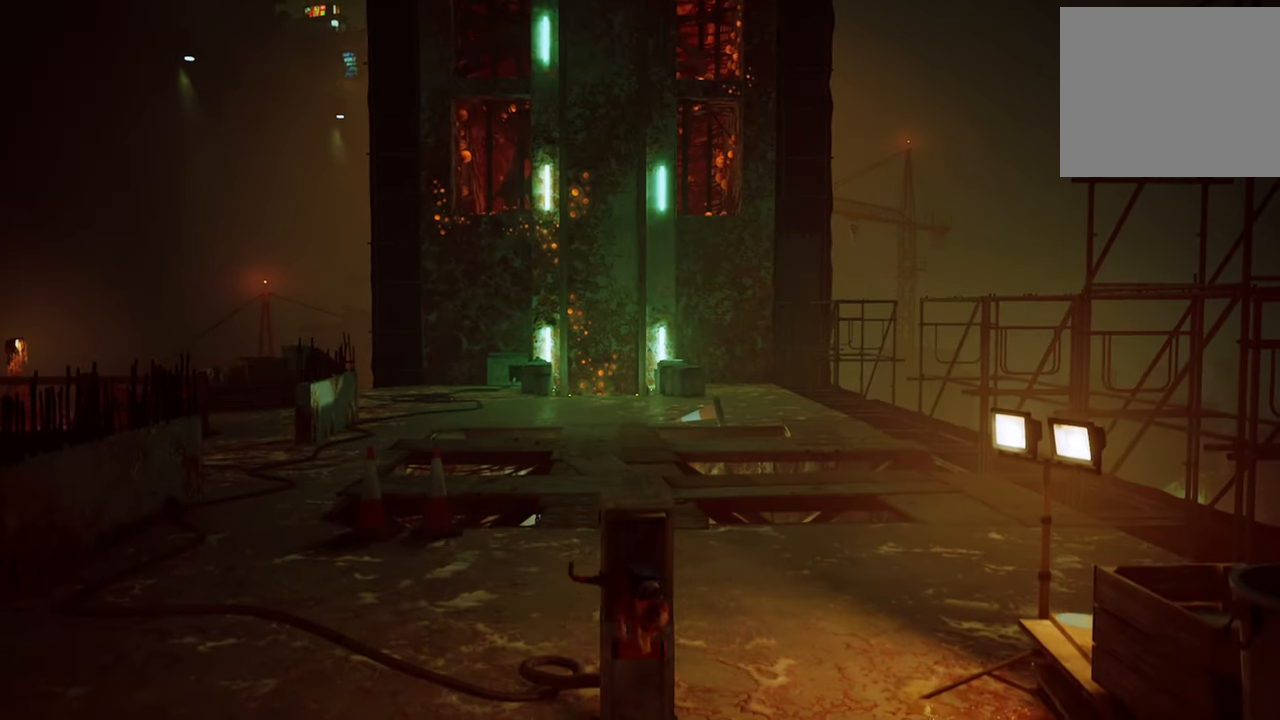
{"buttons": [], "left_stick": "center", "right_stick": "left", "events": [[420, "right_stick", "left"]]}
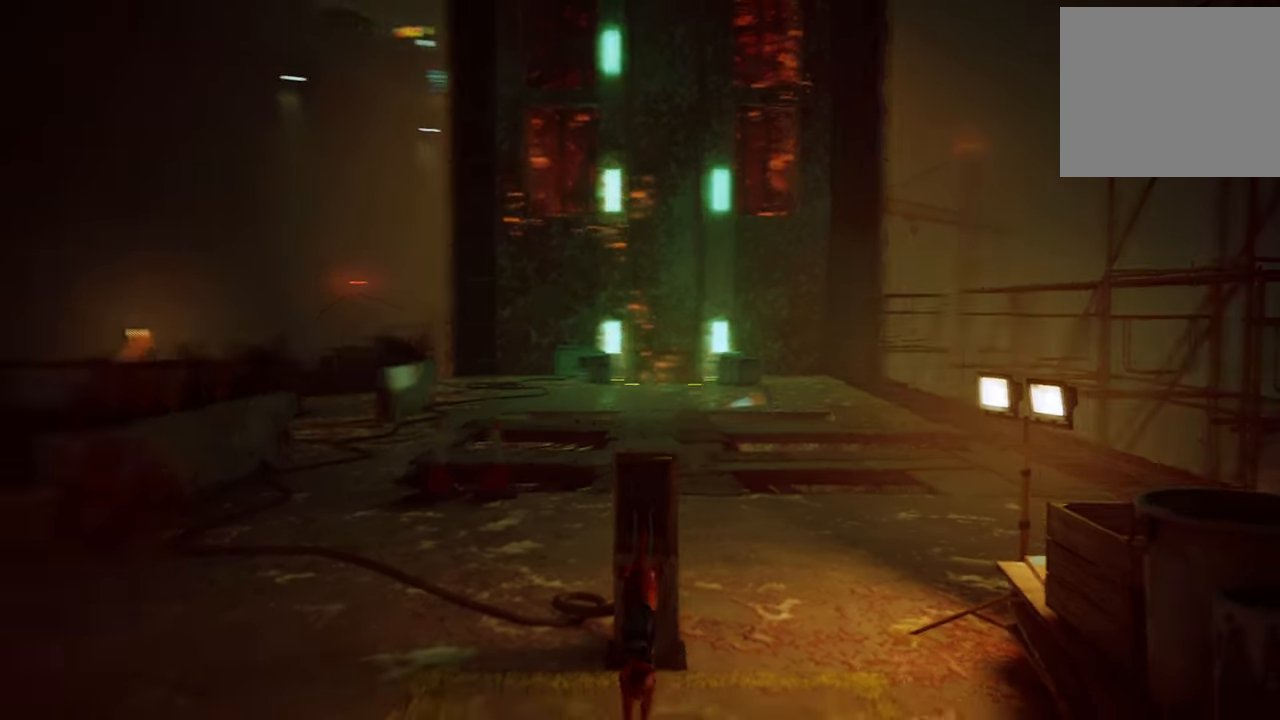
{"buttons": [], "left_stick": "up", "right_stick": "center", "events": [[180, "right_stick", "center"], [340, "left_stick", "up"]]}
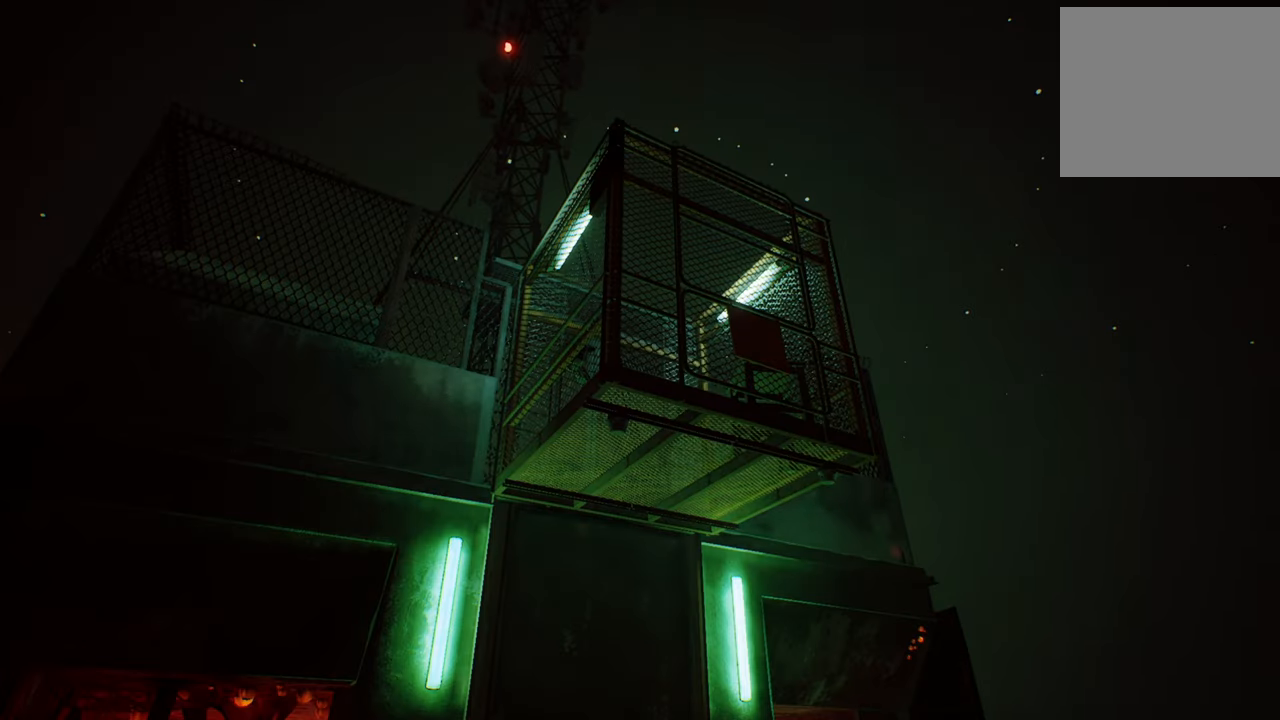
{"buttons": [], "left_stick": "center", "right_stick": "center", "events": [[440, "left_stick", "center"]]}
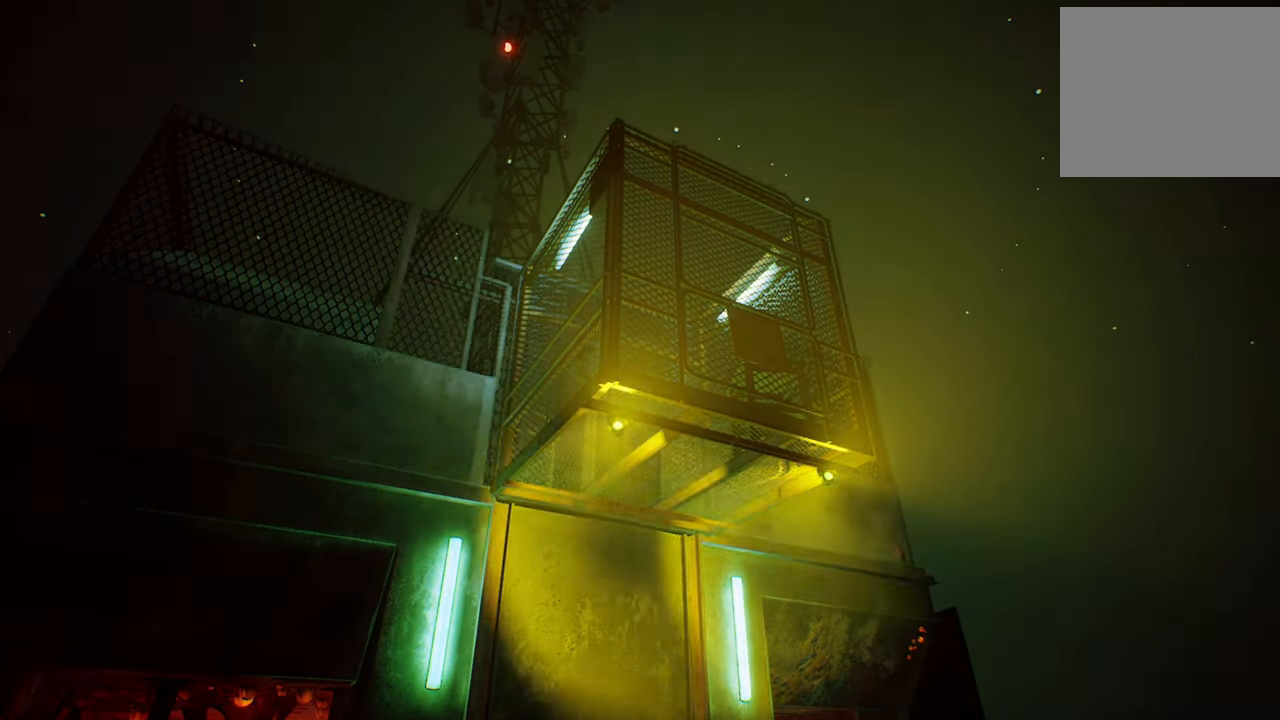
{"buttons": [], "left_stick": "center", "right_stick": "center", "events": []}
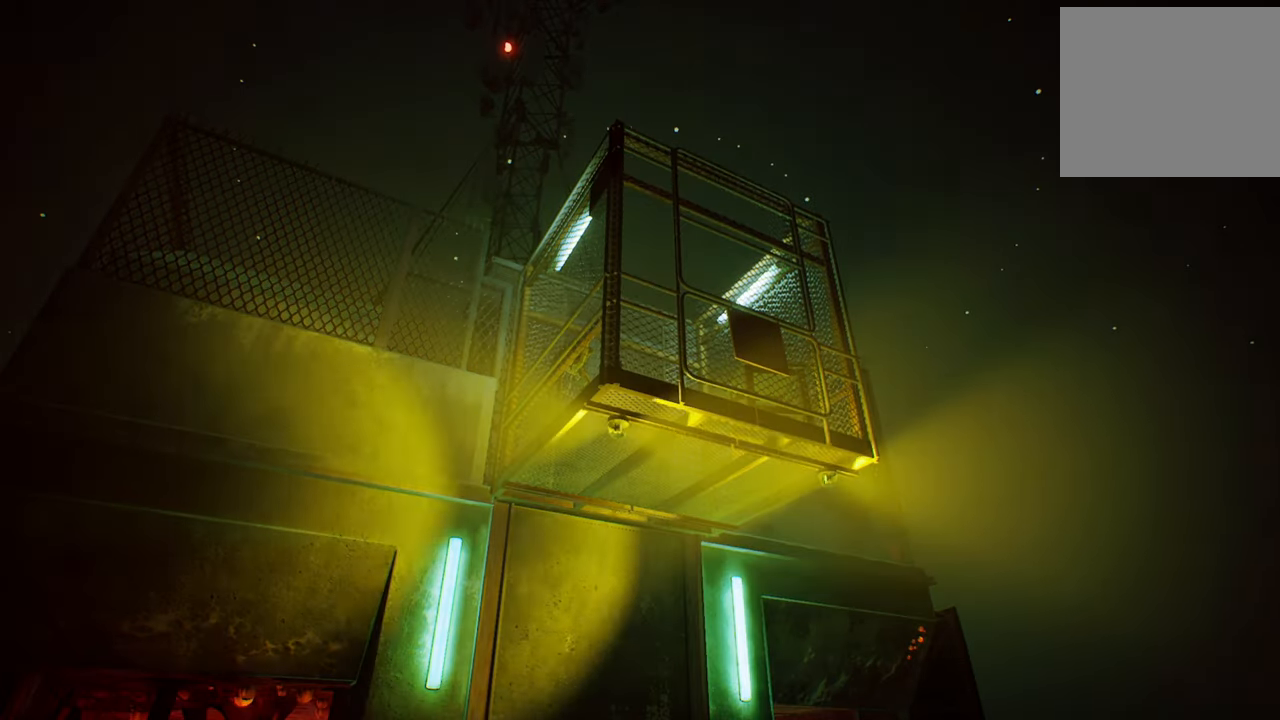
{"buttons": [], "left_stick": "center", "right_stick": "center", "events": []}
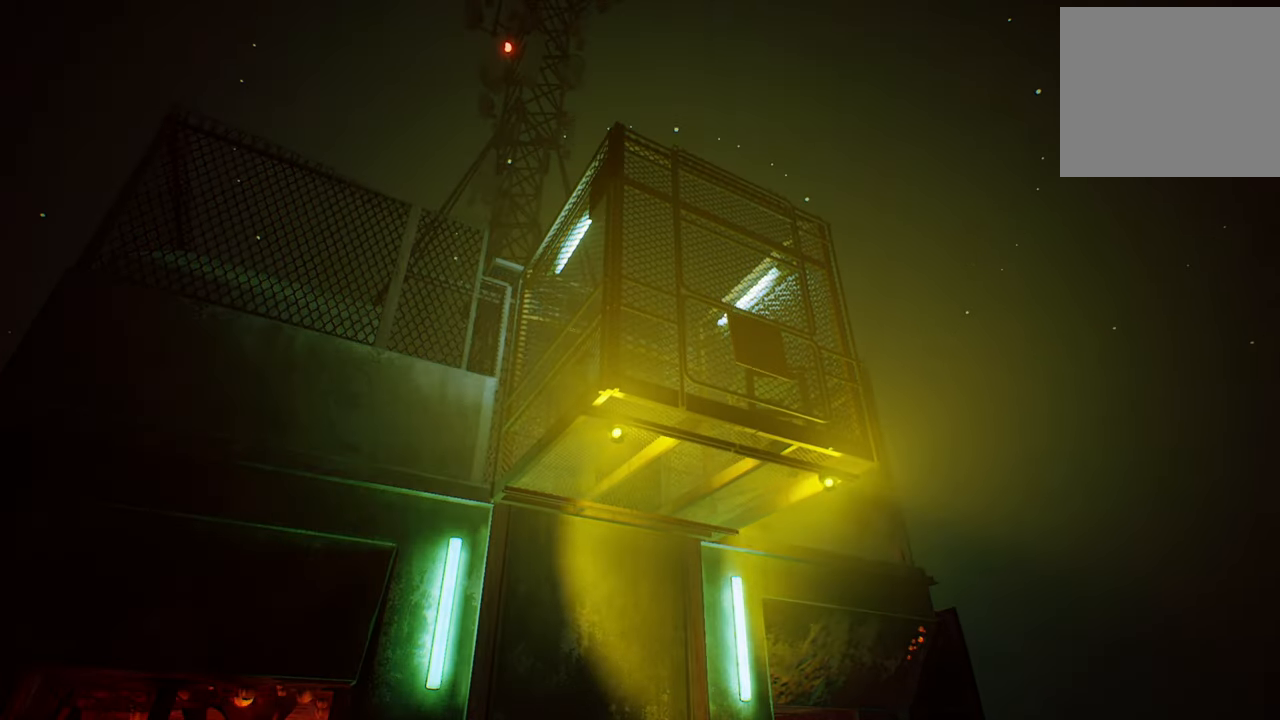
{"buttons": [], "left_stick": "center", "right_stick": "center", "events": []}
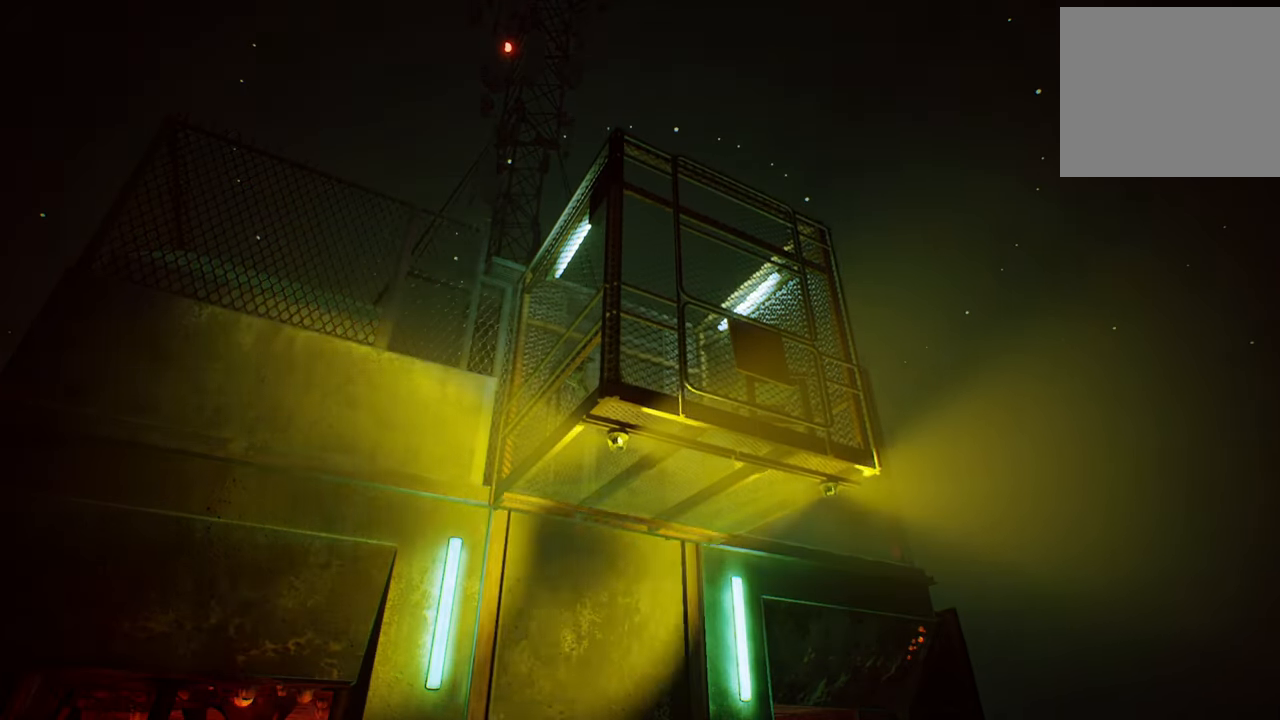
{"buttons": [], "left_stick": "center", "right_stick": "center", "events": []}